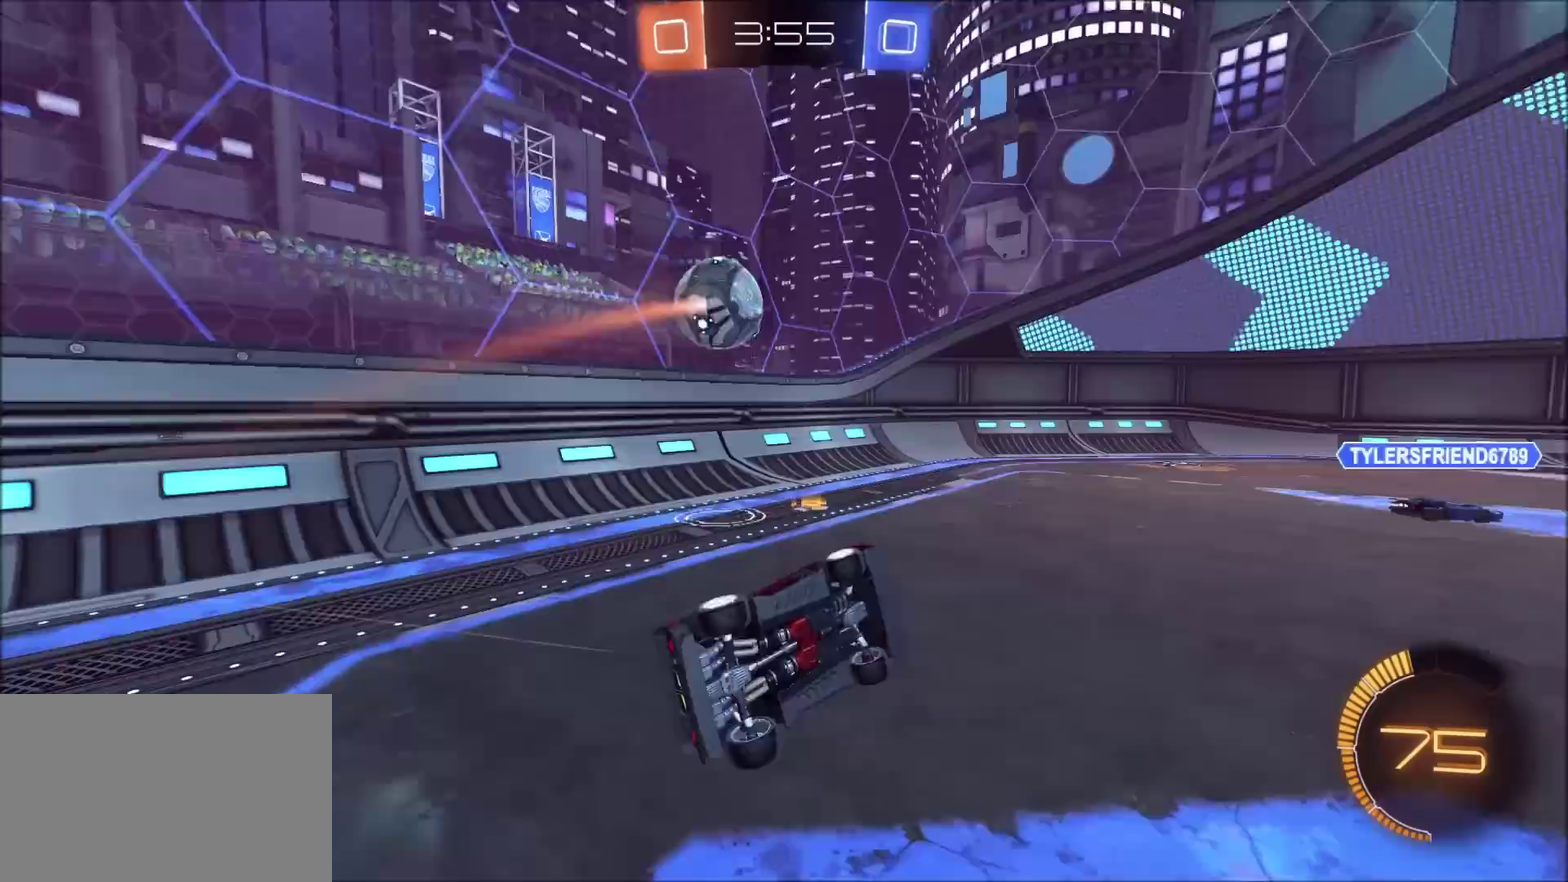
Gameplay with a controller (PlayStation layout); each line is a JSON object with the inputs held at the frame after it. "events" lists button and stick changes between this image and that frame as [ms after this image, input, new state], when the widget could be followed in between. Not read: L3 R1 R3.
{"buttons": ["R2"], "left_stick": "left", "right_stick": "right", "events": [[17, "L1", "down"], [183, "L1", "up"], [217, "left_stick", "center"], [233, "R2", "down"], [383, "left_stick", "left"], [400, "right_stick", "right"]]}
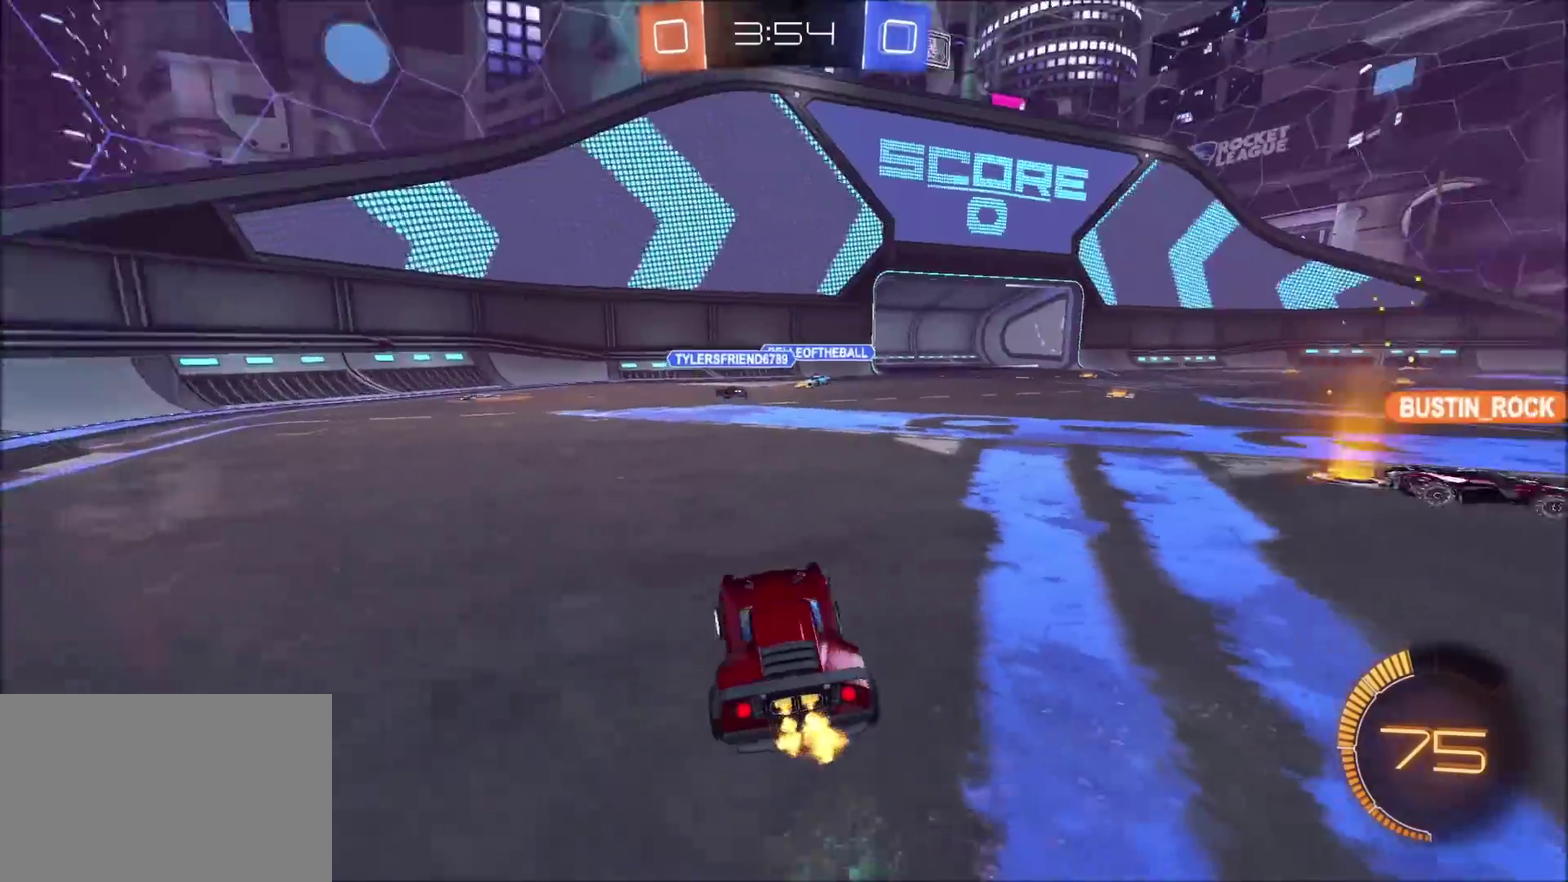
{"buttons": ["R2"], "left_stick": "left", "right_stick": "center", "events": [[133, "left_stick", "center"], [200, "left_stick", "left"], [267, "right_stick", "center"], [383, "left_stick", "center"], [483, "left_stick", "left"]]}
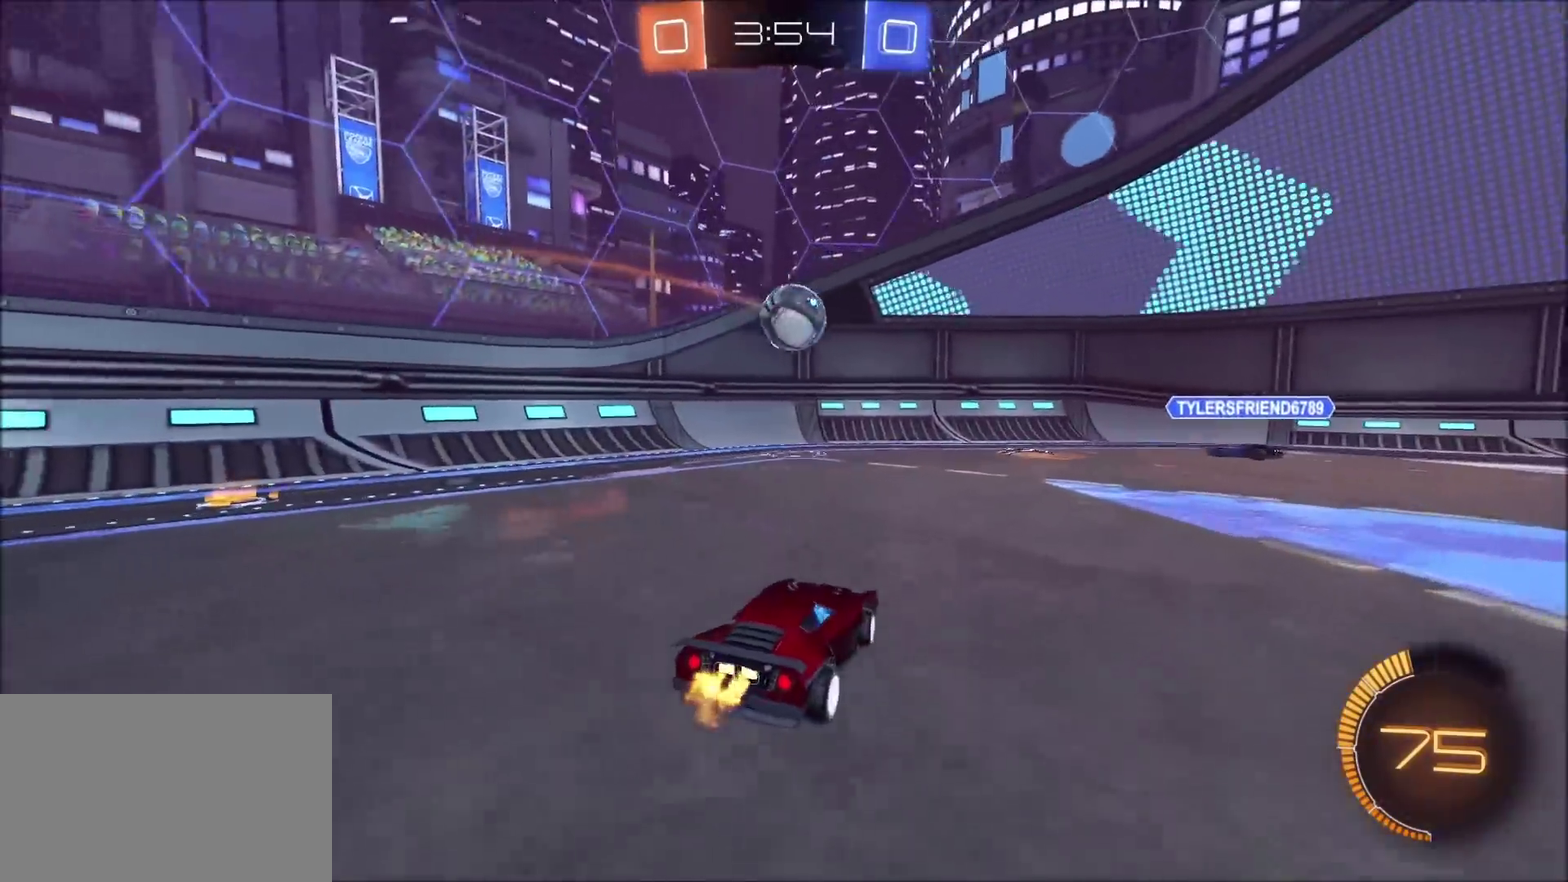
{"buttons": ["R2"], "left_stick": "left", "right_stick": "center", "events": []}
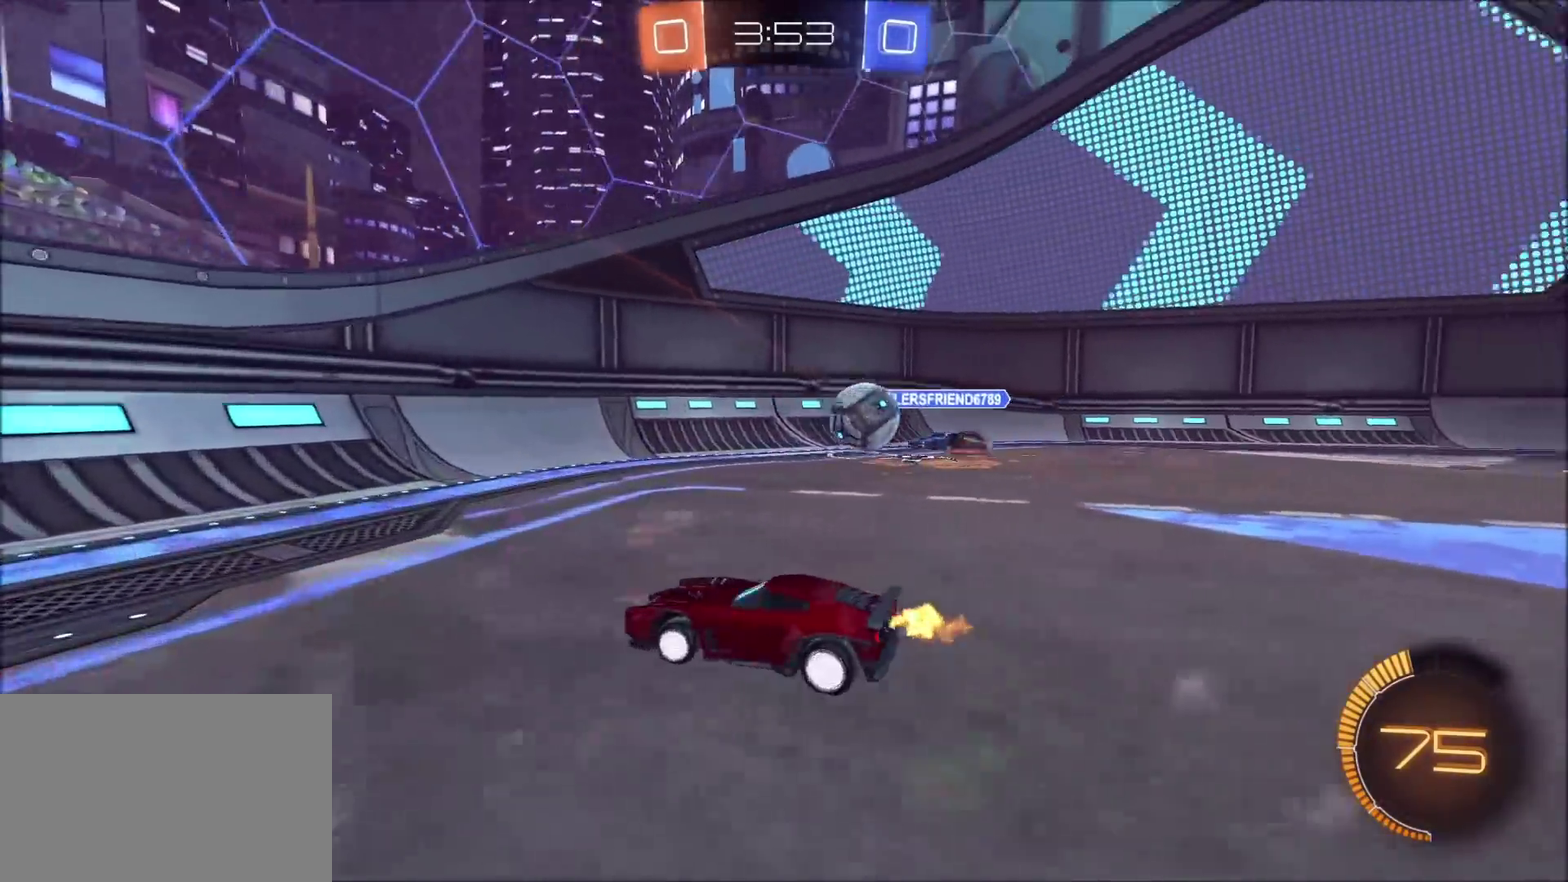
{"buttons": ["CIRCLE", "R2"], "left_stick": "center", "right_stick": "center", "events": [[183, "left_stick", "center"], [300, "left_stick", "right"], [367, "CIRCLE", "down"], [433, "left_stick", "up-right"], [483, "left_stick", "center"]]}
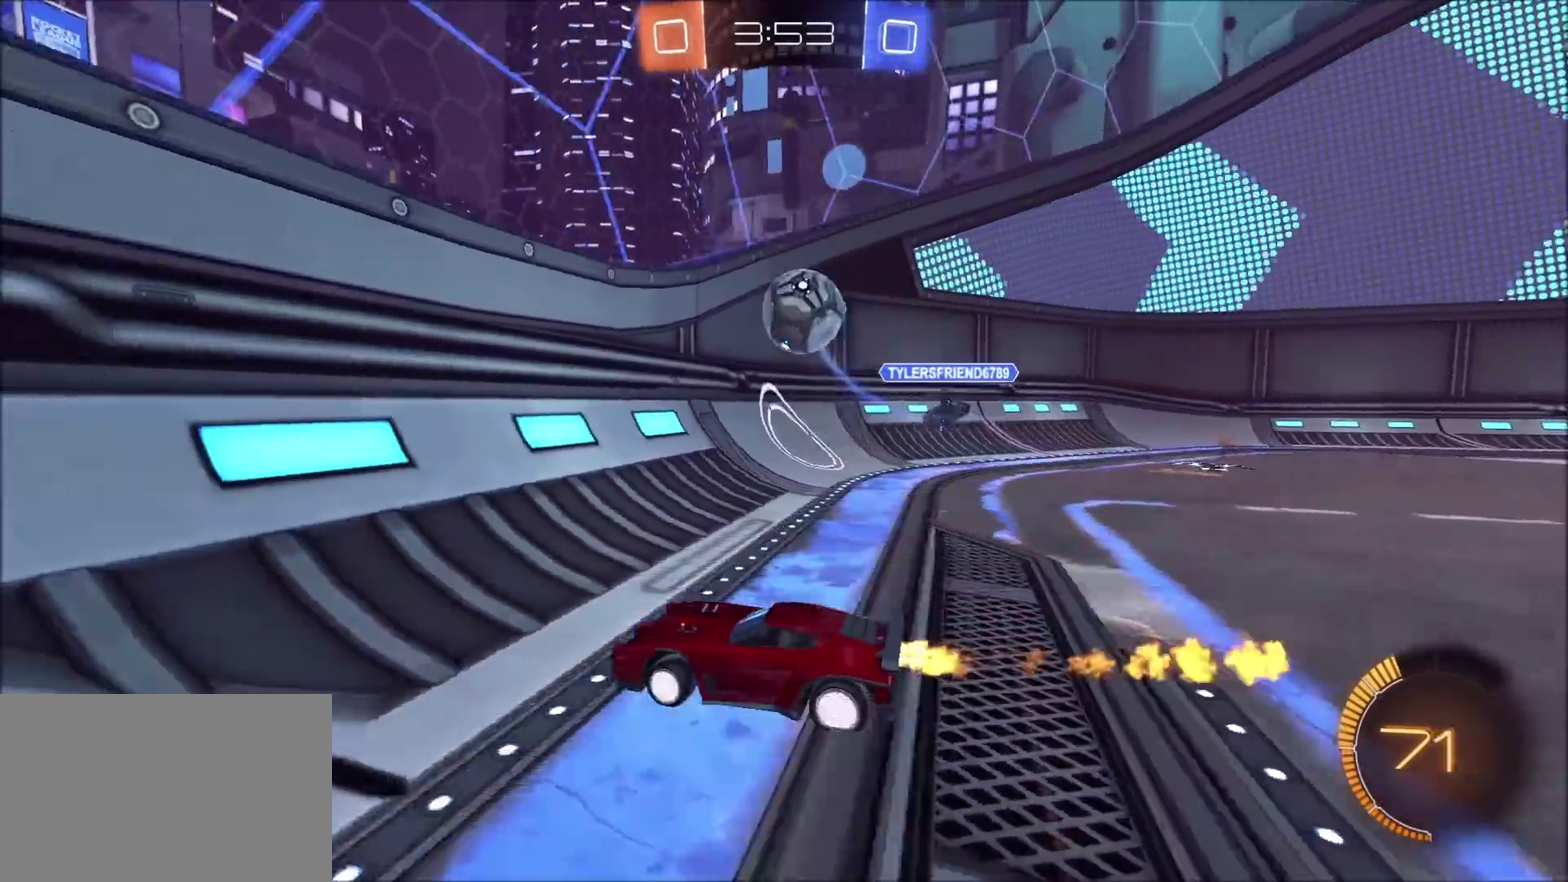
{"buttons": ["CIRCLE", "R2"], "left_stick": "left", "right_stick": "center", "events": [[83, "CIRCLE", "up"], [167, "R2", "up"], [183, "L2", "down"], [300, "R2", "down"], [317, "L2", "up"], [417, "CIRCLE", "down"], [467, "left_stick", "left"]]}
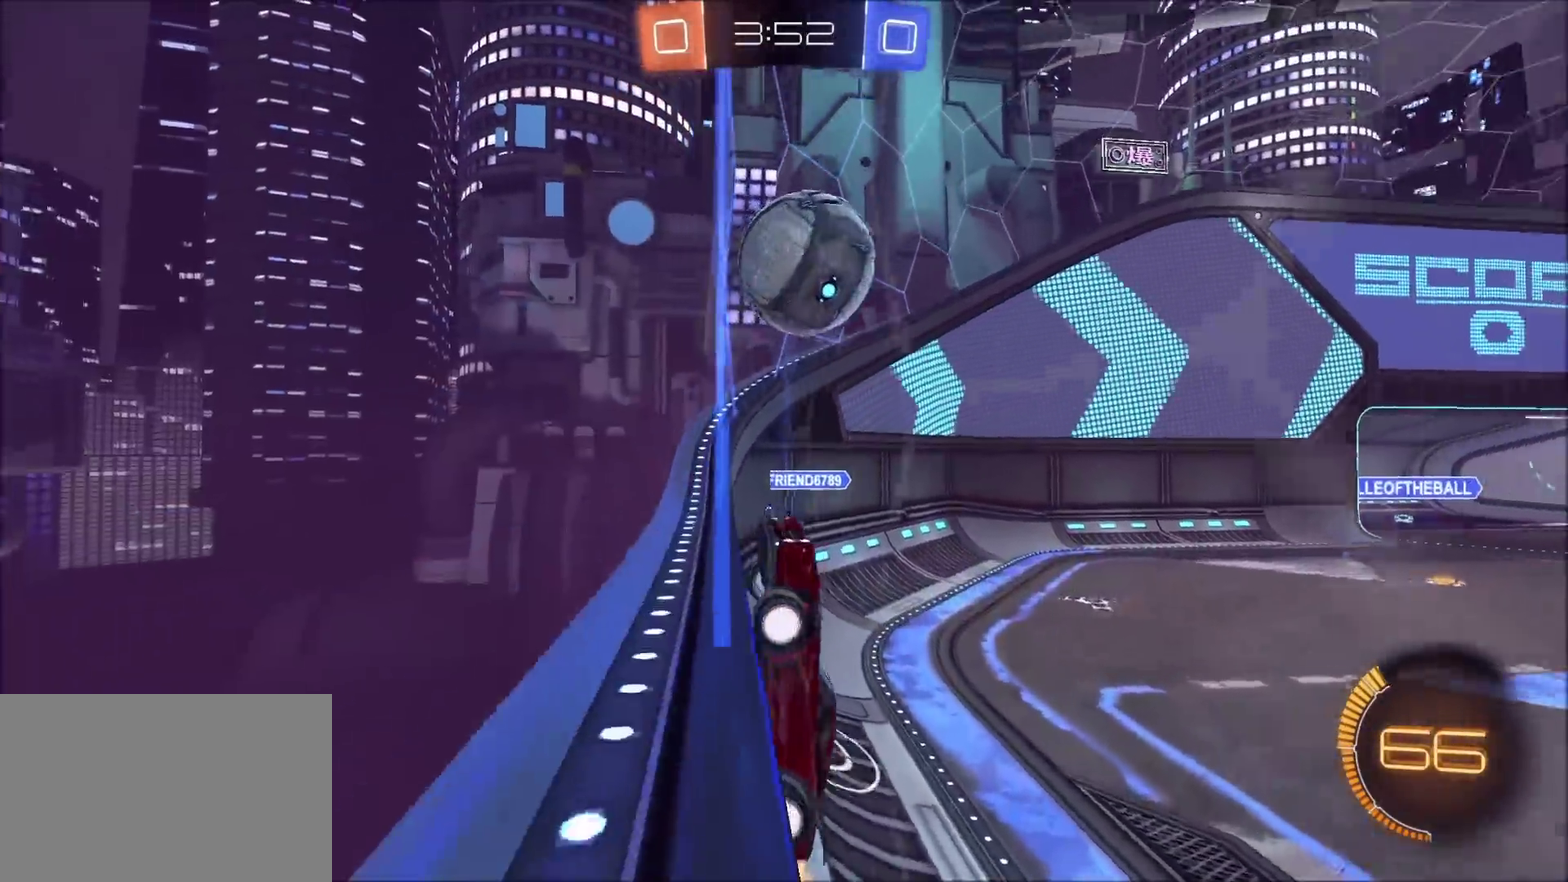
{"buttons": ["L2"], "left_stick": "up-right", "right_stick": "center", "events": [[50, "left_stick", "center"], [100, "CIRCLE", "up"], [133, "left_stick", "right"], [183, "R2", "up"], [267, "R2", "down"], [350, "left_stick", "up-right"], [433, "R2", "up"], [450, "L2", "down"]]}
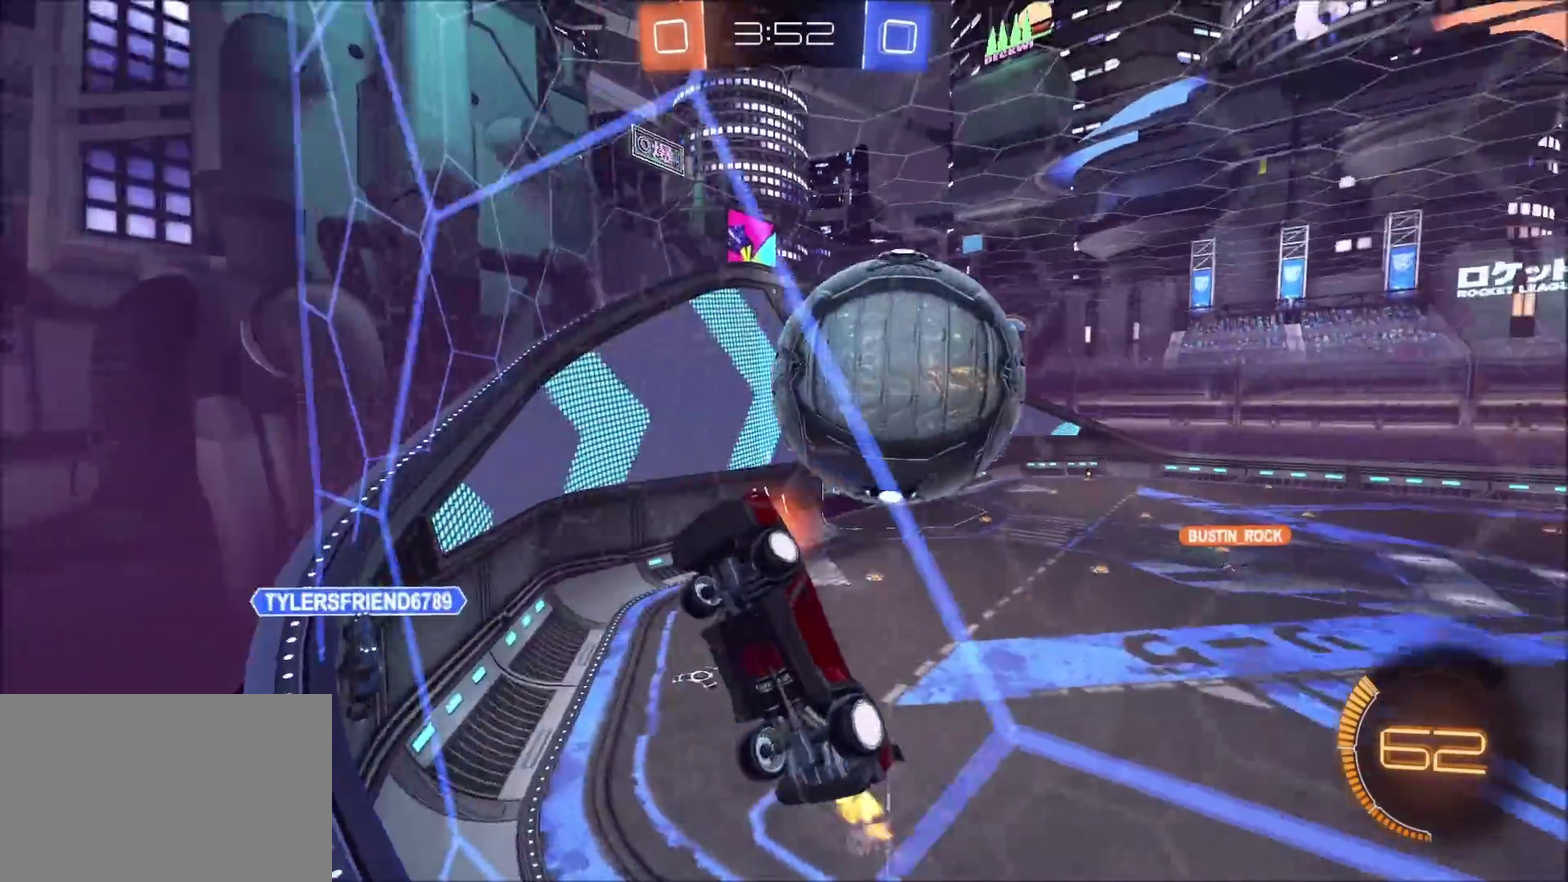
{"buttons": ["L2"], "left_stick": "left", "right_stick": "center", "events": [[50, "left_stick", "center"], [150, "left_stick", "left"]]}
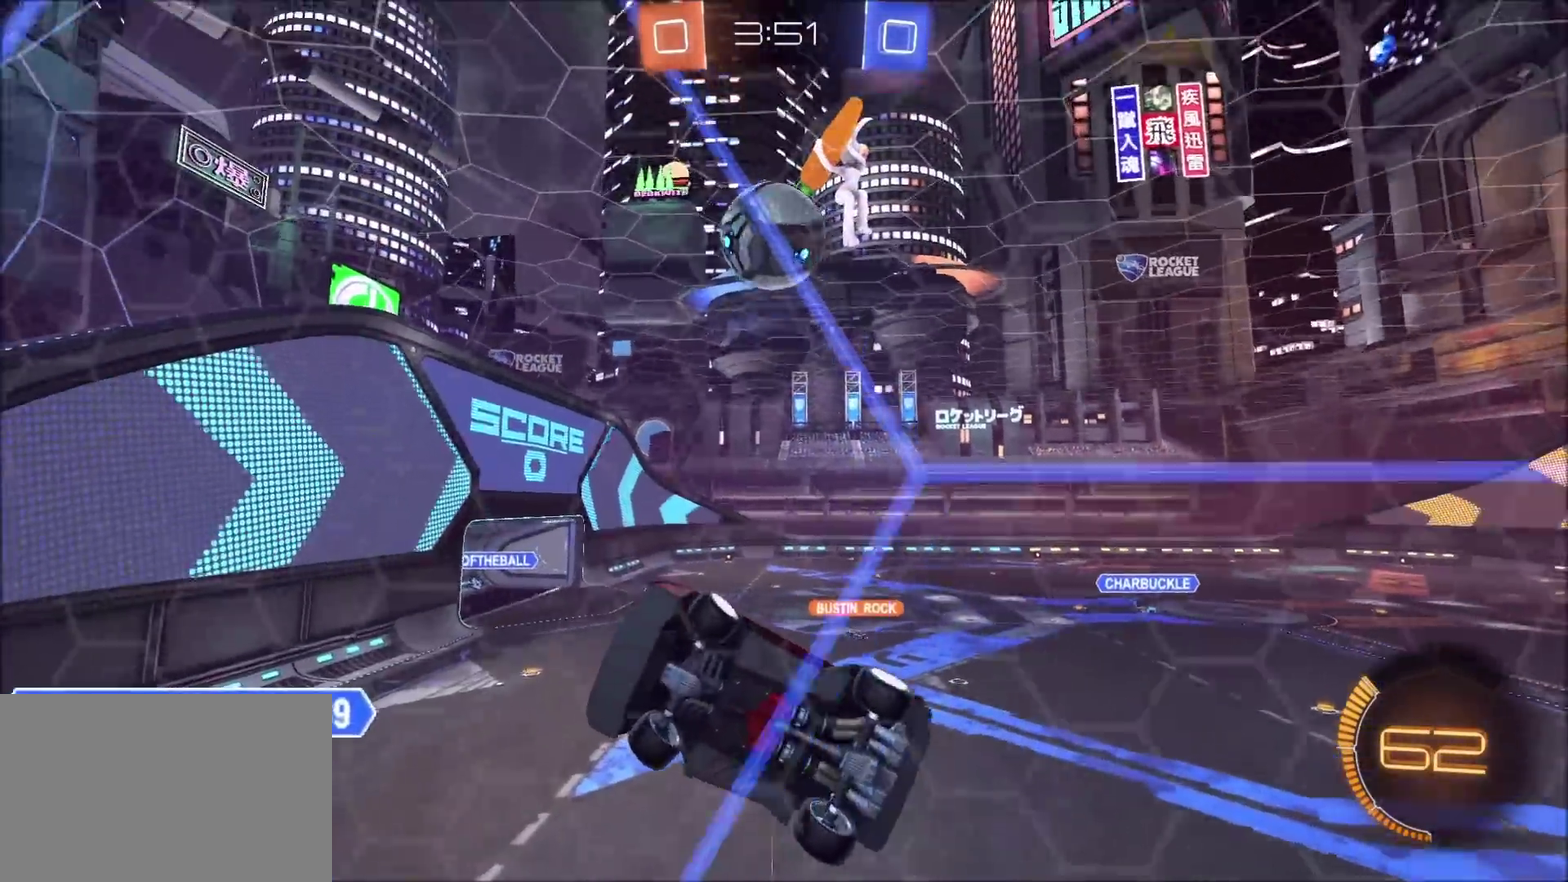
{"buttons": ["L2"], "left_stick": "down", "right_stick": "center", "events": [[133, "left_stick", "center"], [250, "left_stick", "left"], [400, "left_stick", "center"], [500, "left_stick", "down"]]}
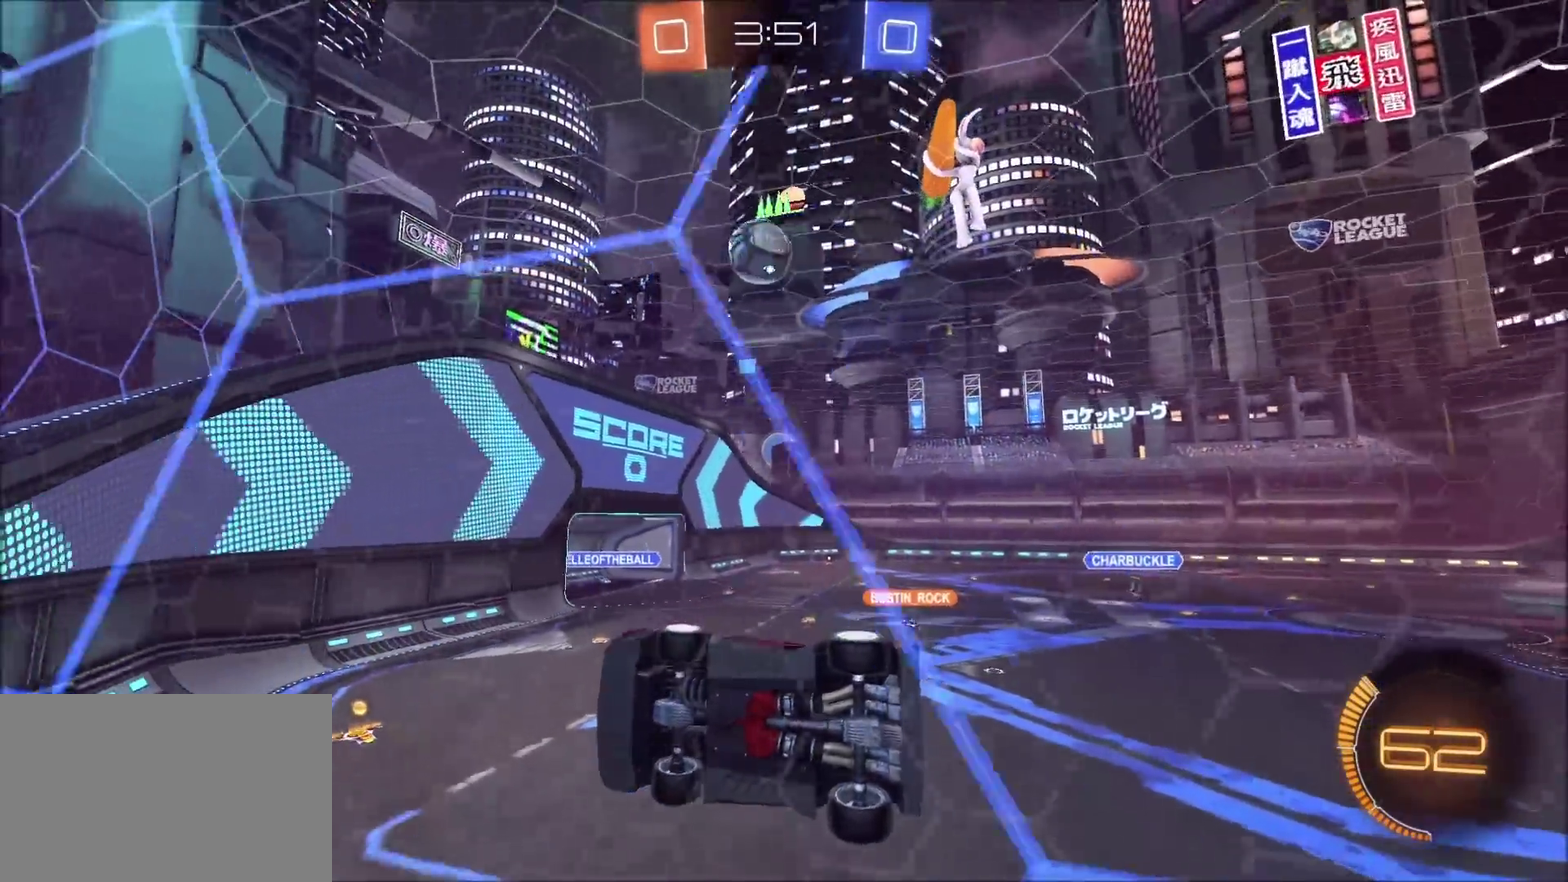
{"buttons": ["CROSS", "R2"], "left_stick": "center", "right_stick": "center", "events": [[33, "CROSS", "down"], [117, "L2", "up"], [200, "CROSS", "up"], [350, "R2", "down"], [383, "left_stick", "center"], [467, "CROSS", "down"]]}
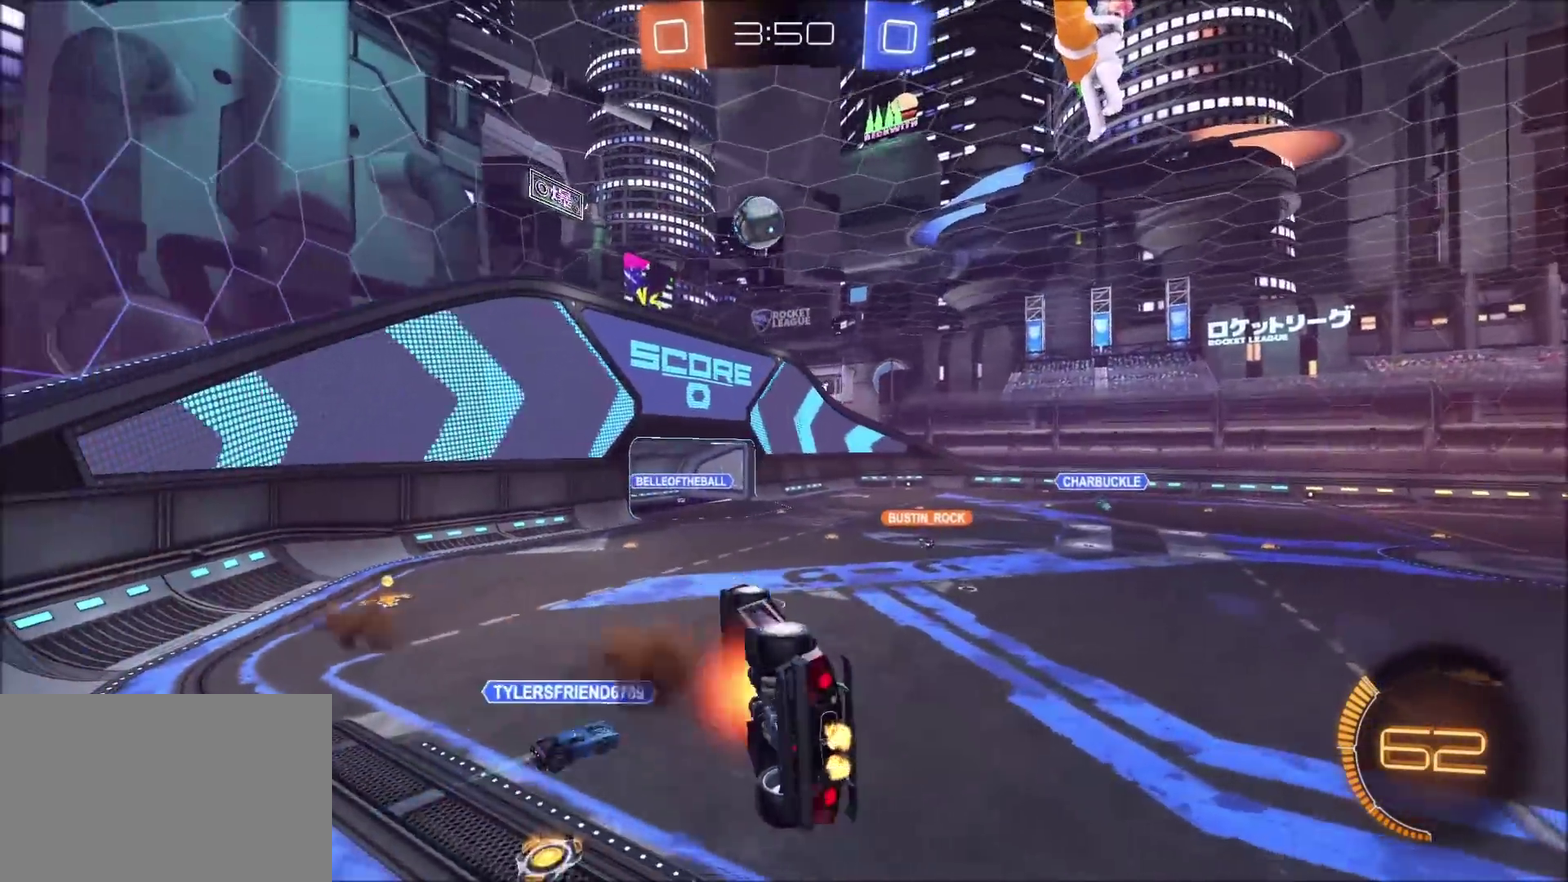
{"buttons": ["R2"], "left_stick": "up-right", "right_stick": "center", "events": [[33, "CROSS", "up"], [33, "left_stick", "down"], [183, "left_stick", "down-left"], [200, "L1", "down"], [233, "left_stick", "left"], [383, "left_stick", "up-left"], [467, "L1", "up"], [500, "left_stick", "up-right"]]}
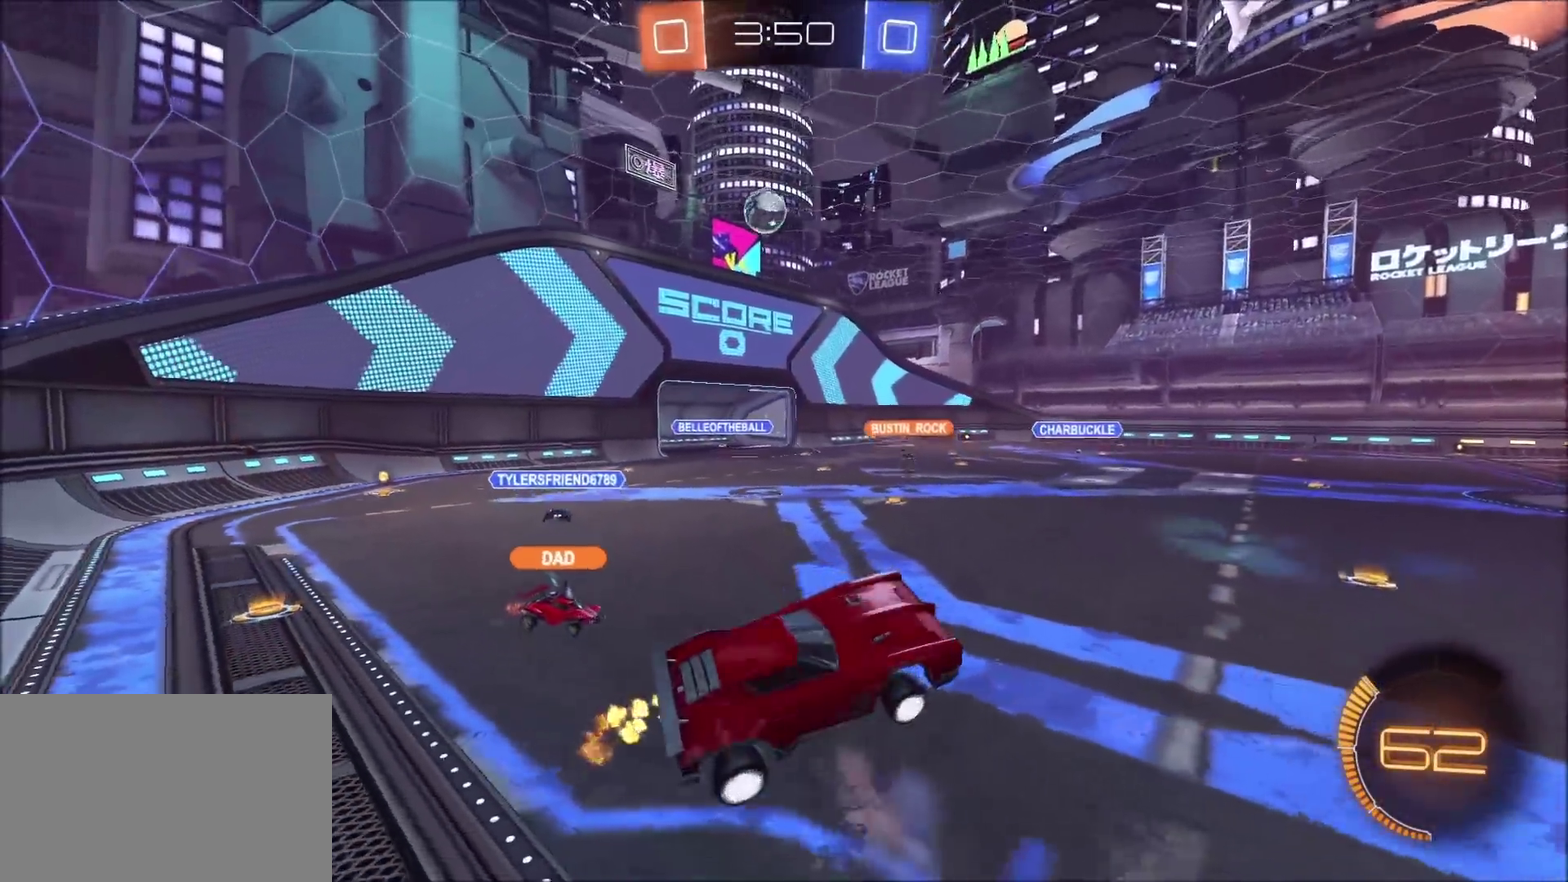
{"buttons": ["R2"], "left_stick": "left", "right_stick": "center", "events": [[50, "left_stick", "center"], [350, "left_stick", "left"]]}
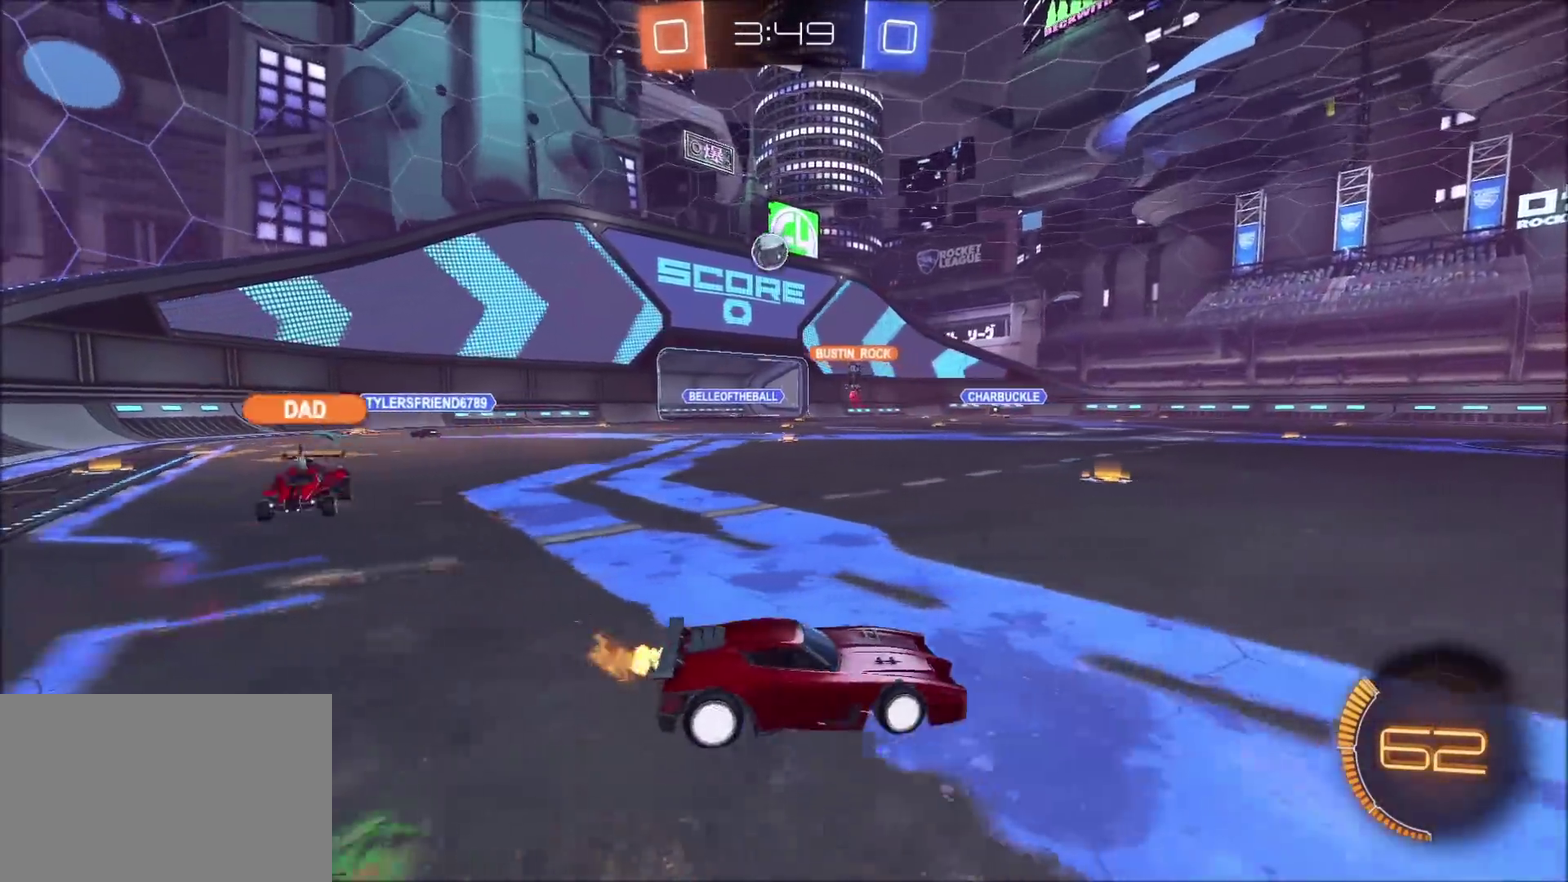
{"buttons": ["R2"], "left_stick": "center", "right_stick": "center", "events": [[50, "CIRCLE", "down"], [333, "CIRCLE", "up"], [500, "left_stick", "center"]]}
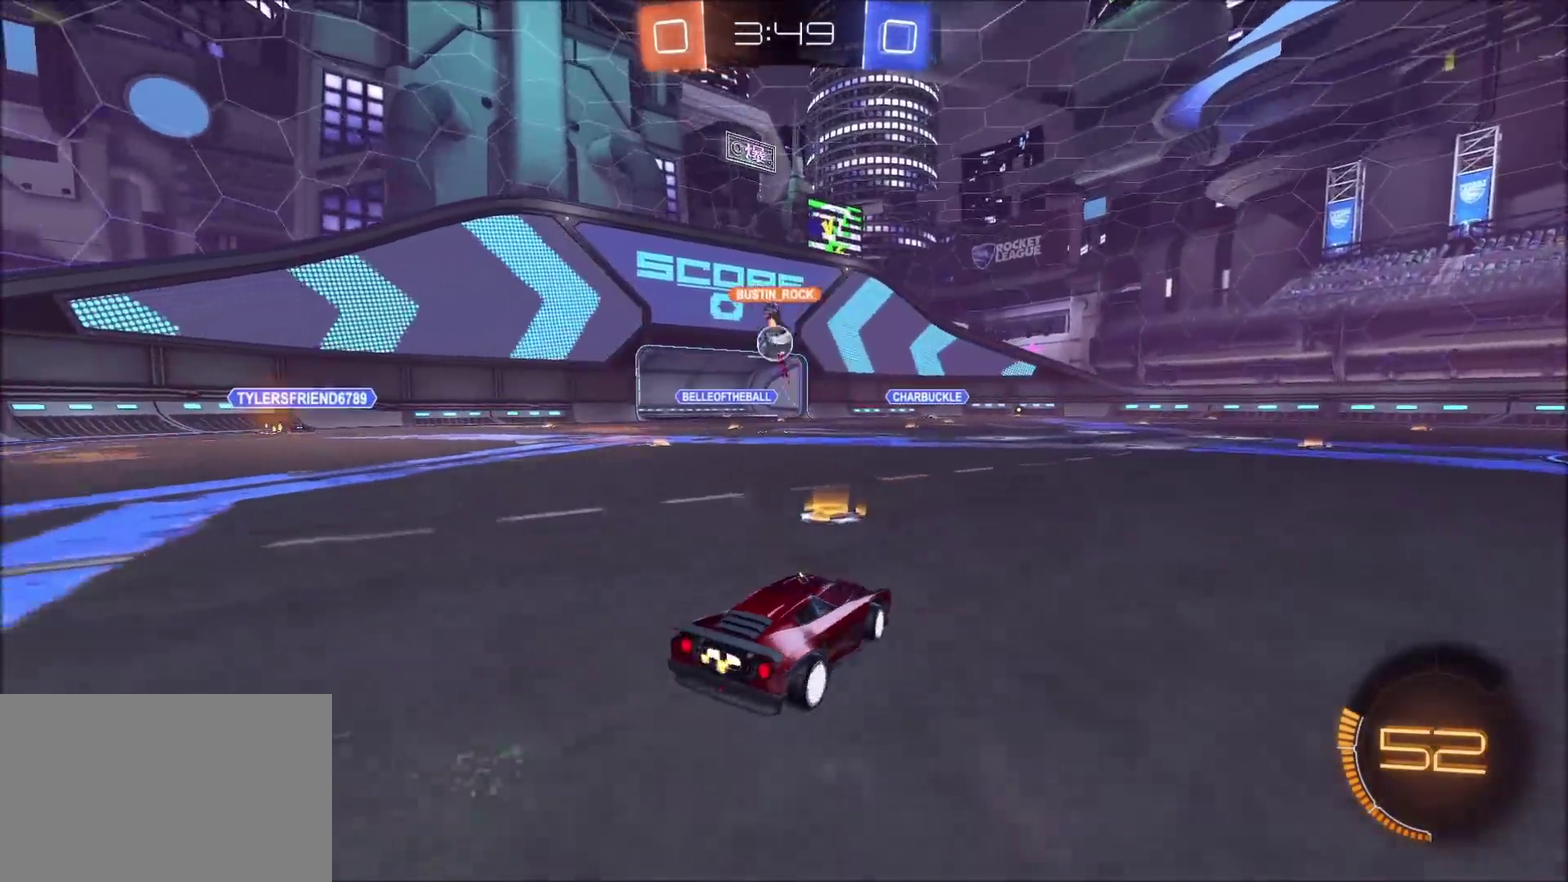
{"buttons": ["CIRCLE", "R2"], "left_stick": "up-right", "right_stick": "center", "events": [[167, "CIRCLE", "down"], [450, "left_stick", "up-right"]]}
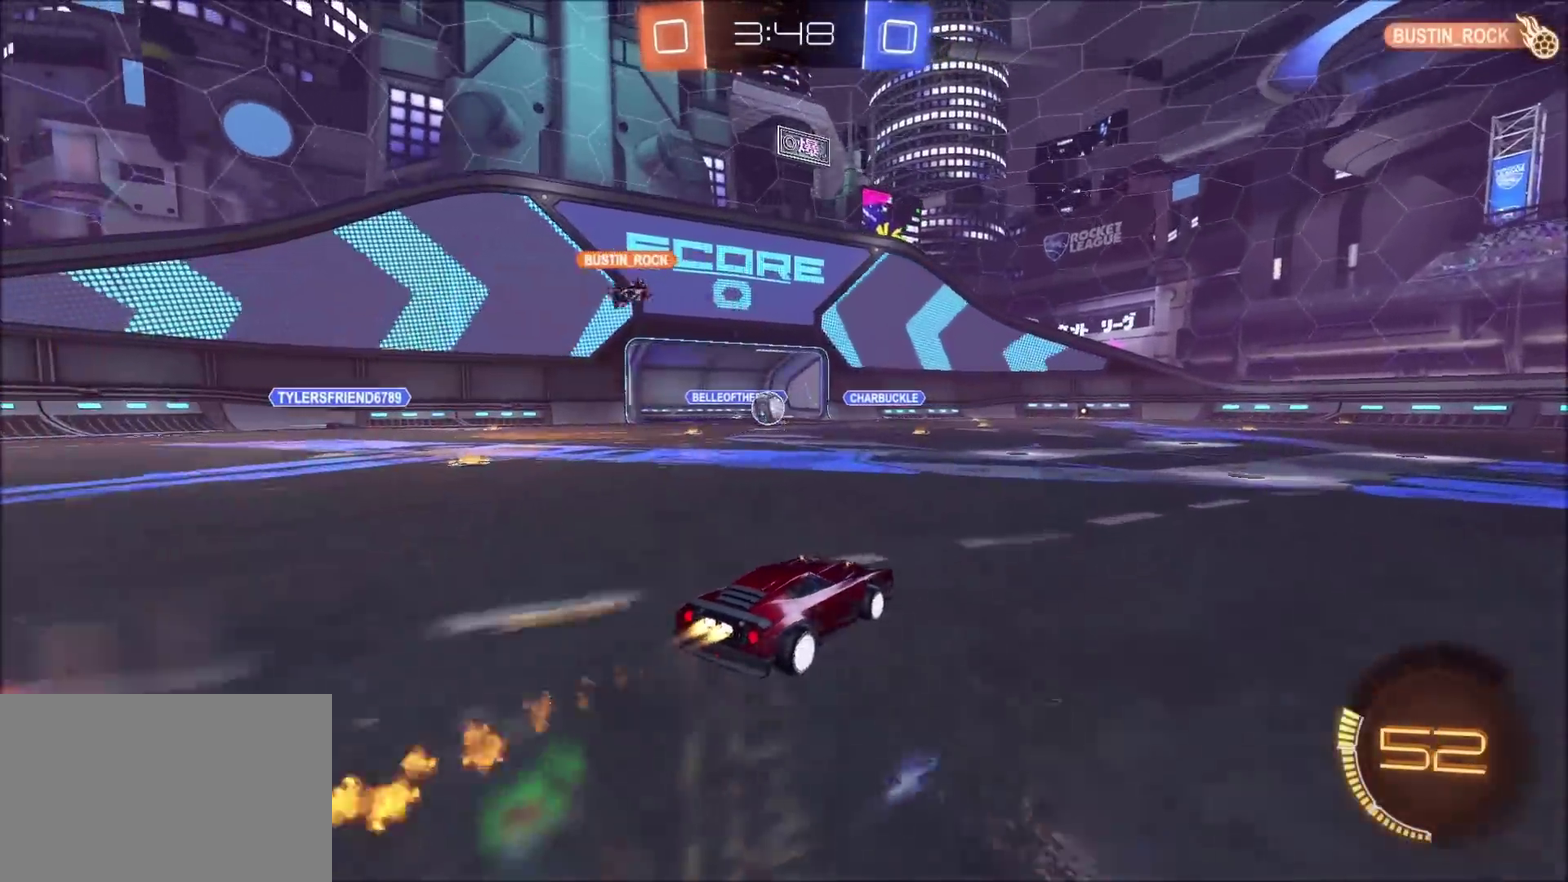
{"buttons": ["R2"], "left_stick": "up-right", "right_stick": "center", "events": [[183, "CIRCLE", "up"], [250, "left_stick", "center"], [483, "left_stick", "up-right"]]}
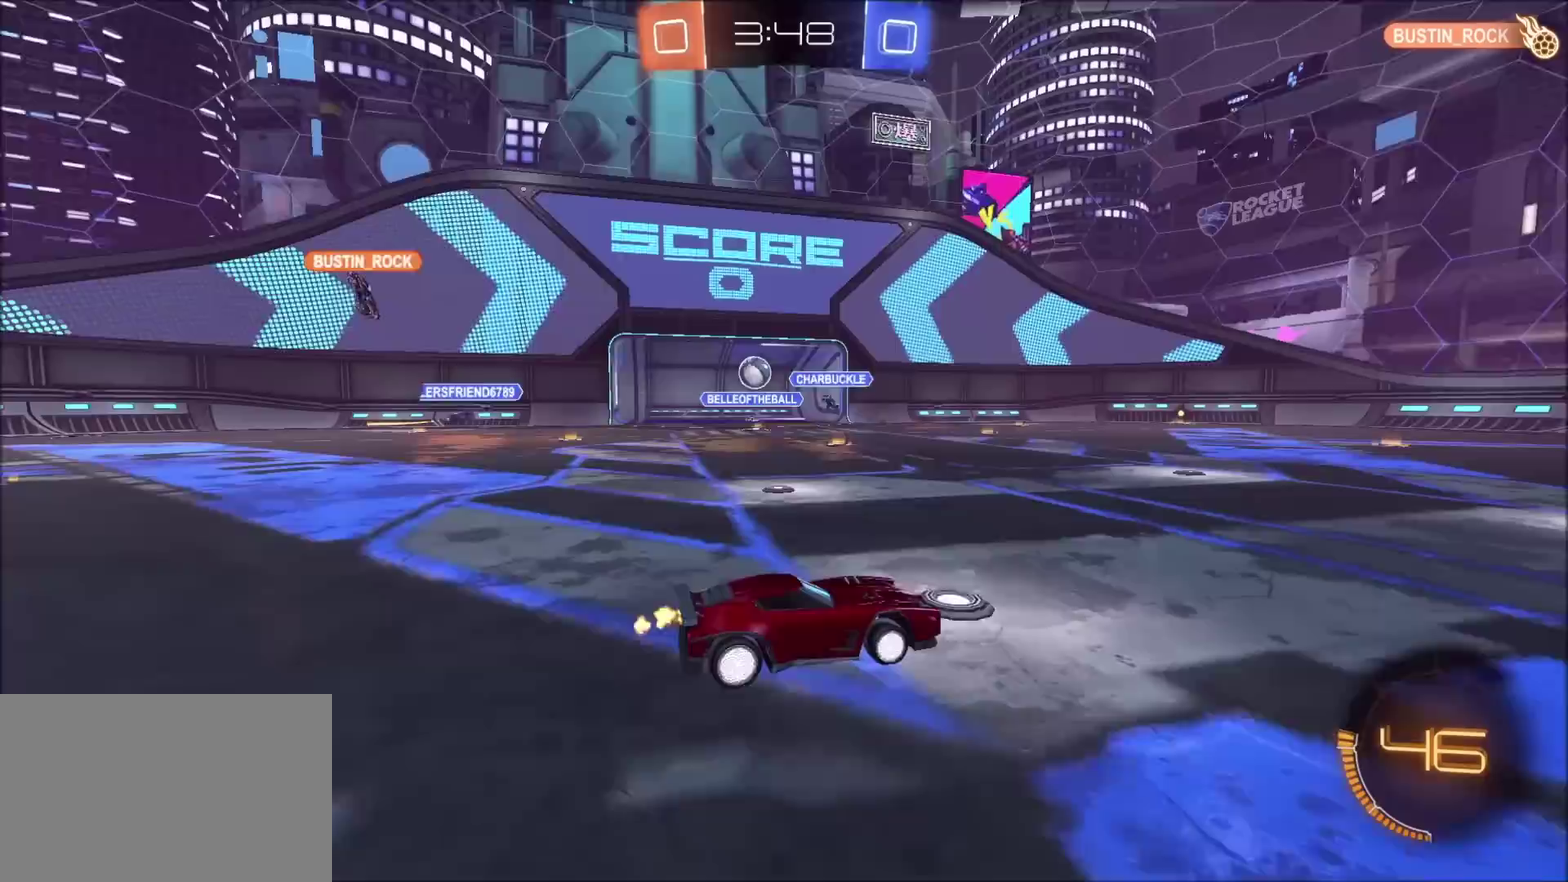
{"buttons": ["R2"], "left_stick": "up-right", "right_stick": "center", "events": [[350, "L1", "down"], [400, "L1", "up"]]}
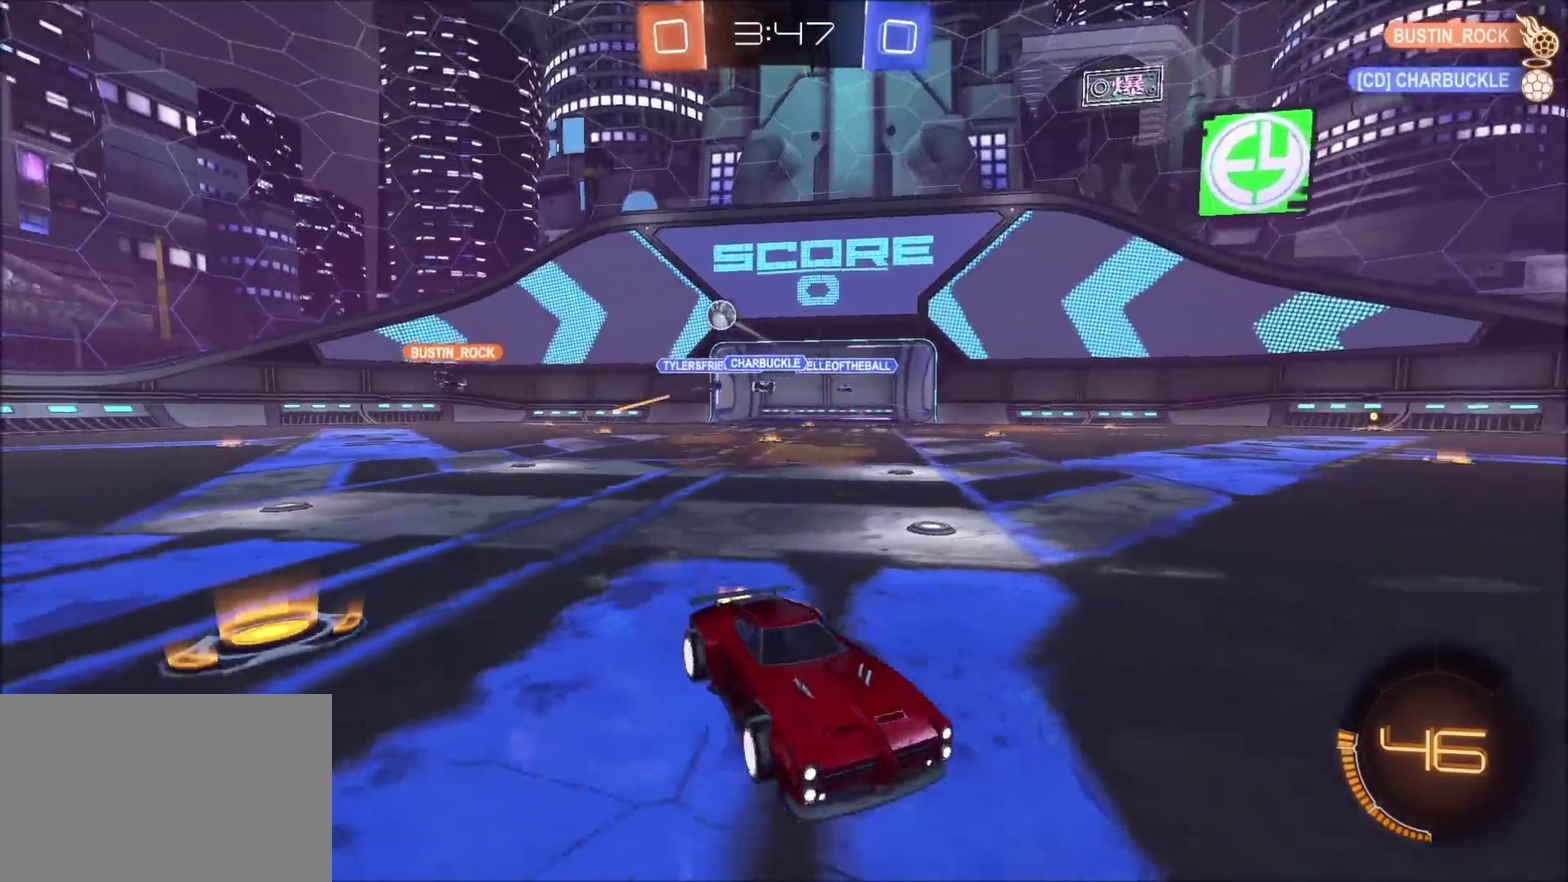
{"buttons": ["R2"], "left_stick": "up-right", "right_stick": "center", "events": [[67, "L1", "down"], [133, "L1", "up"]]}
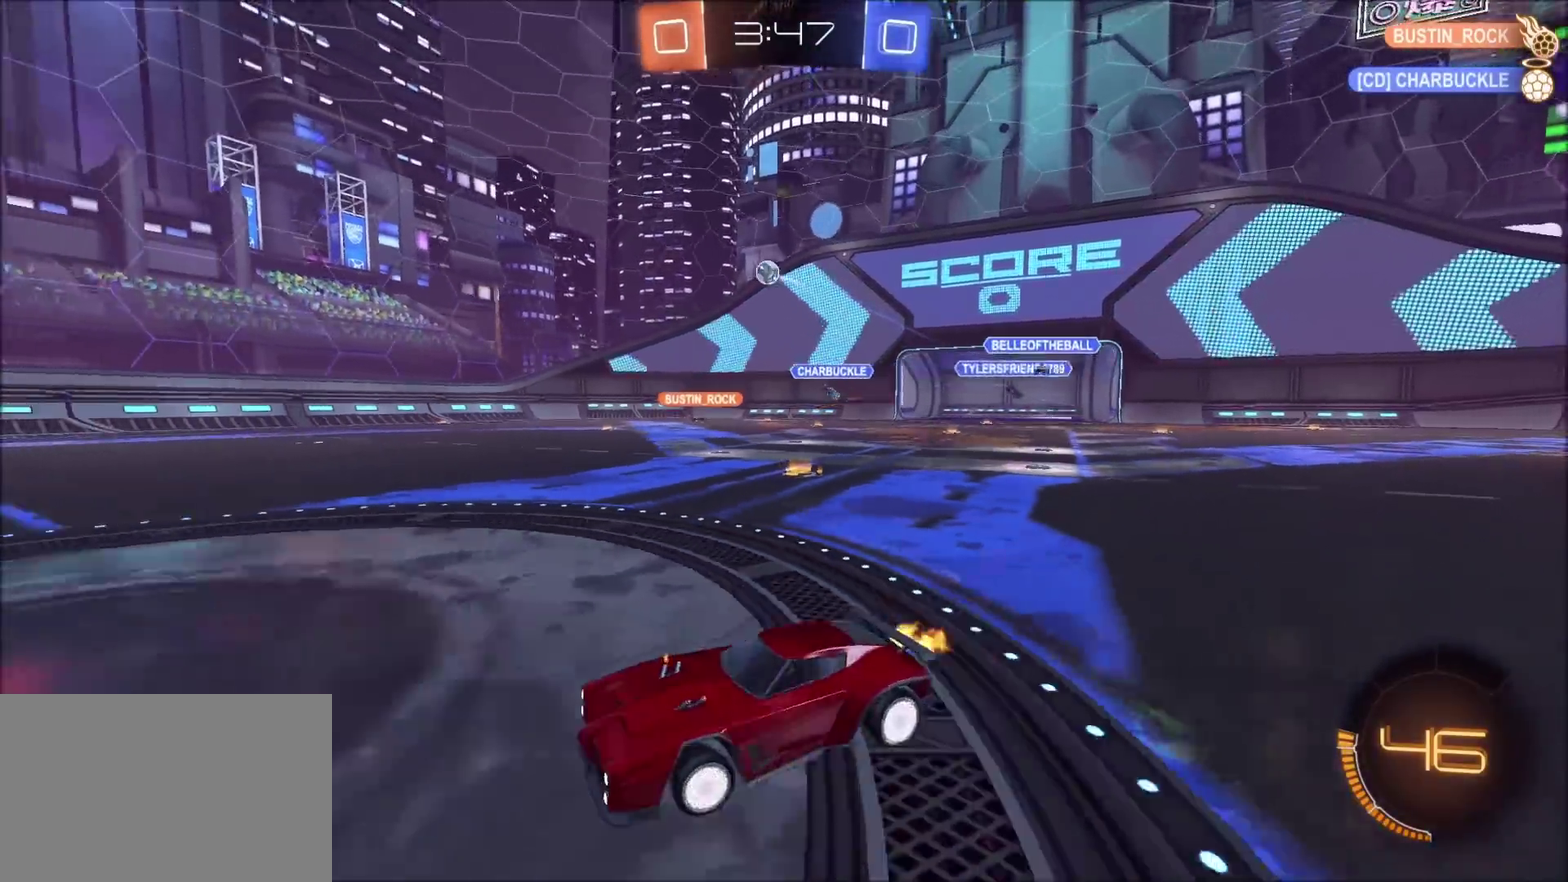
{"buttons": ["R2"], "left_stick": "up-right", "right_stick": "center", "events": []}
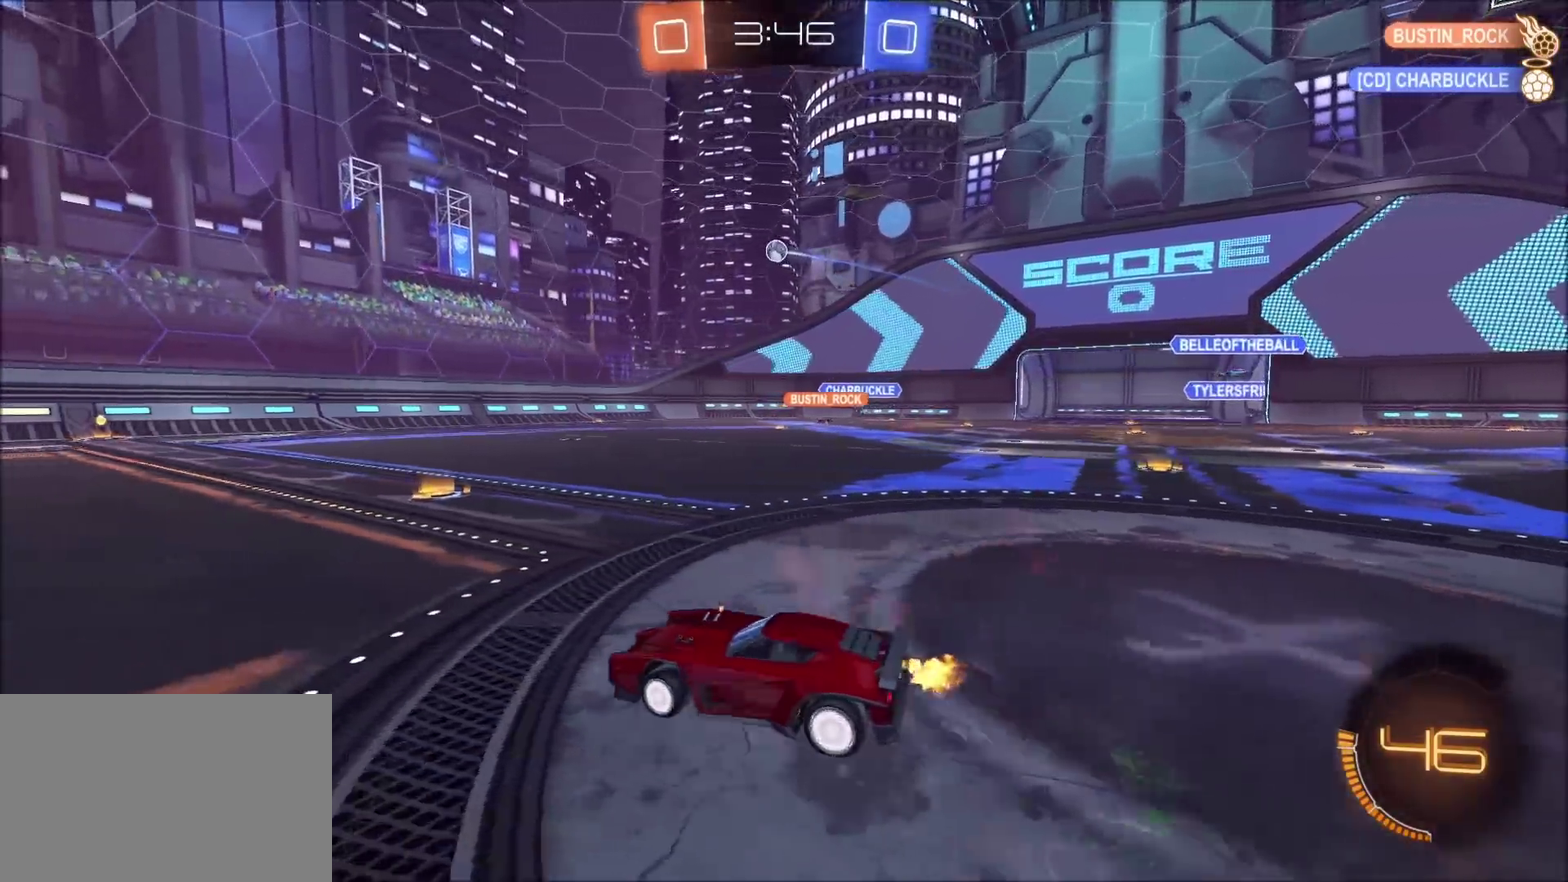
{"buttons": ["CIRCLE", "R2"], "left_stick": "up-right", "right_stick": "center", "events": [[233, "CIRCLE", "down"], [300, "left_stick", "center"], [417, "left_stick", "up-right"]]}
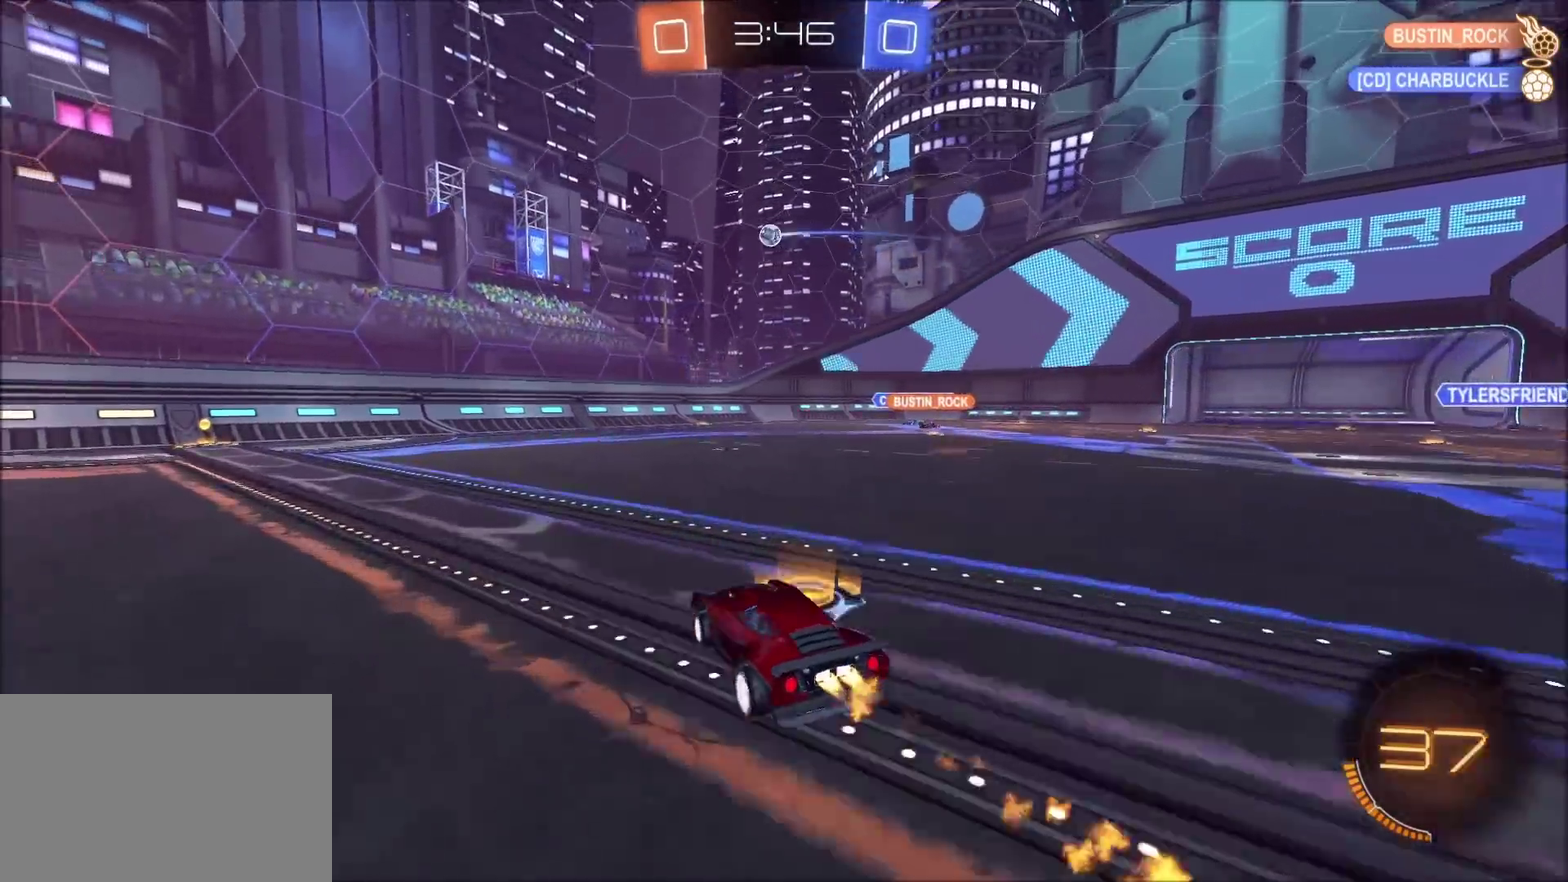
{"buttons": ["R2"], "left_stick": "center", "right_stick": "center", "events": [[117, "left_stick", "center"], [267, "CIRCLE", "up"], [333, "left_stick", "up-right"], [433, "left_stick", "center"]]}
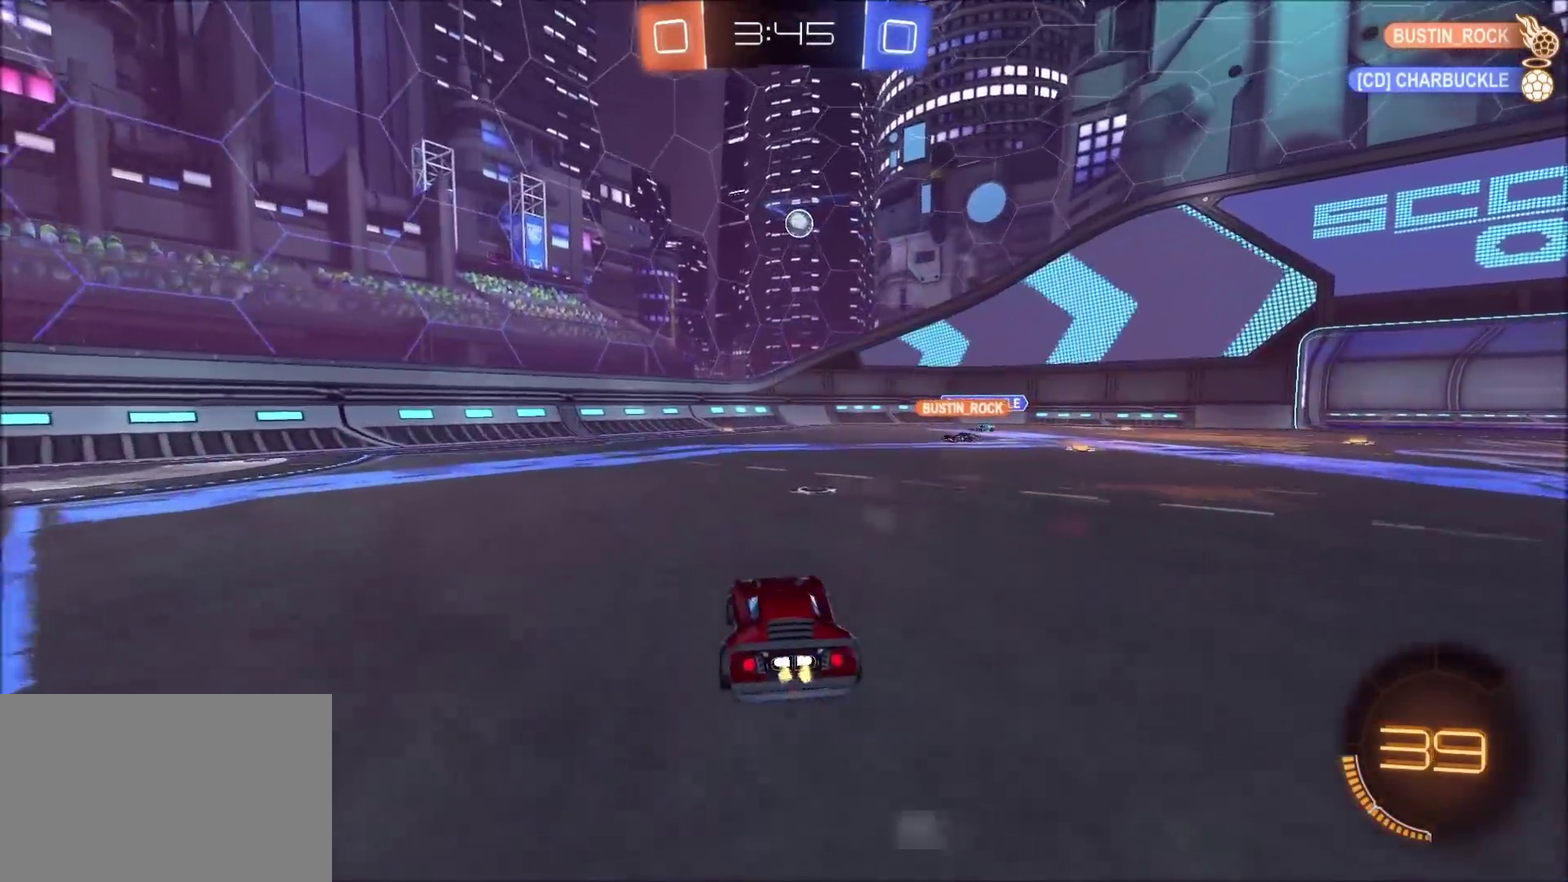
{"buttons": ["L2"], "left_stick": "up-right", "right_stick": "center", "events": [[50, "left_stick", "right"], [200, "R2", "up"], [267, "left_stick", "up-right"], [333, "L2", "down"]]}
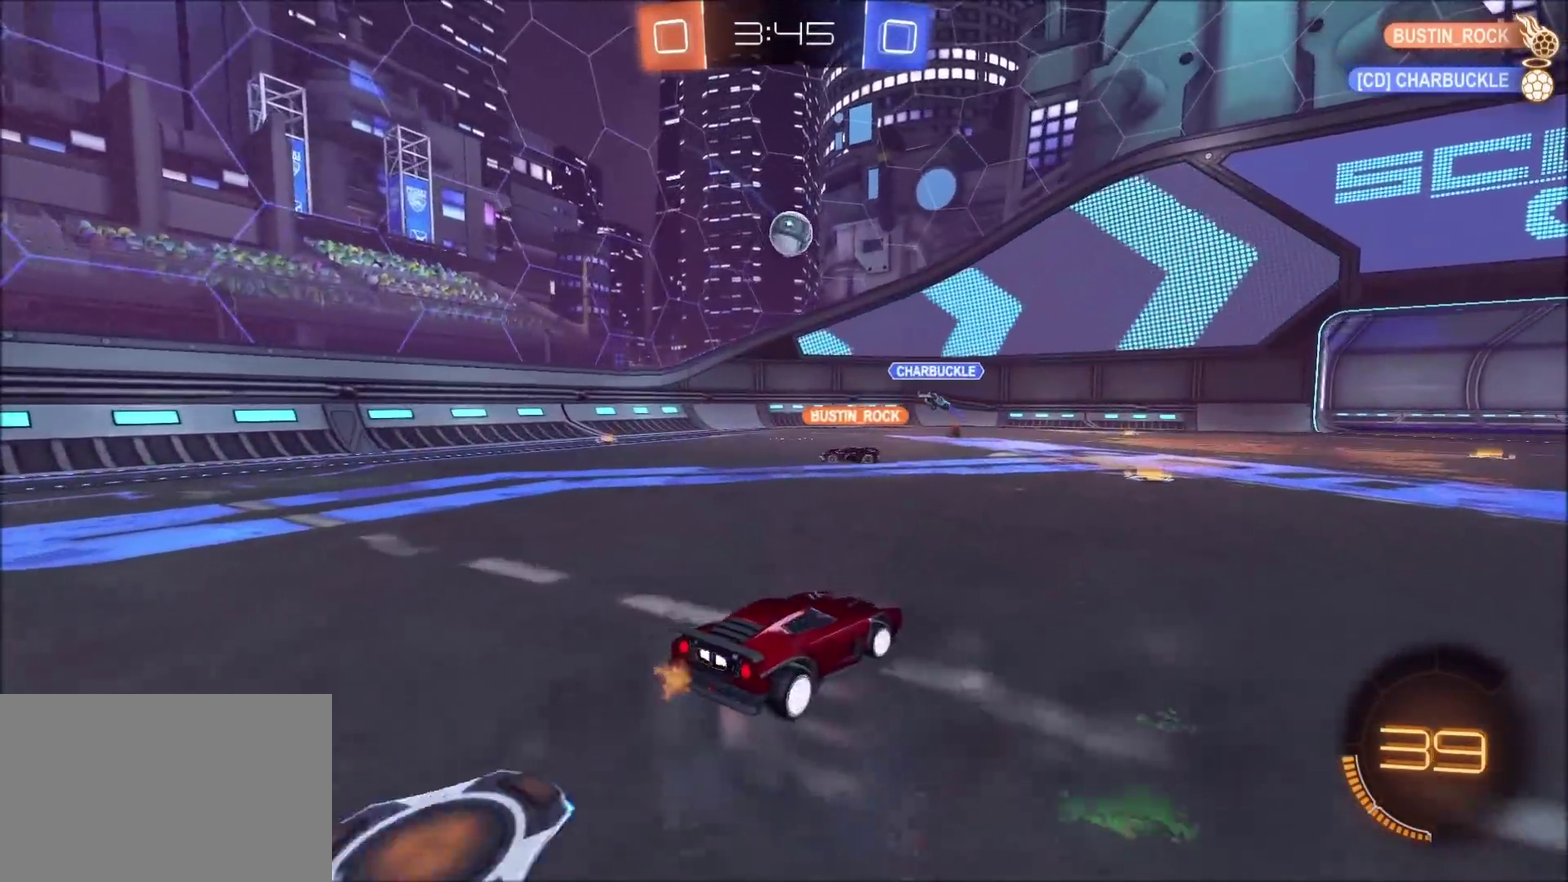
{"buttons": ["R2"], "left_stick": "up-right", "right_stick": "center", "events": [[17, "L2", "up"], [83, "R2", "down"], [150, "L1", "down"], [233, "L1", "up"]]}
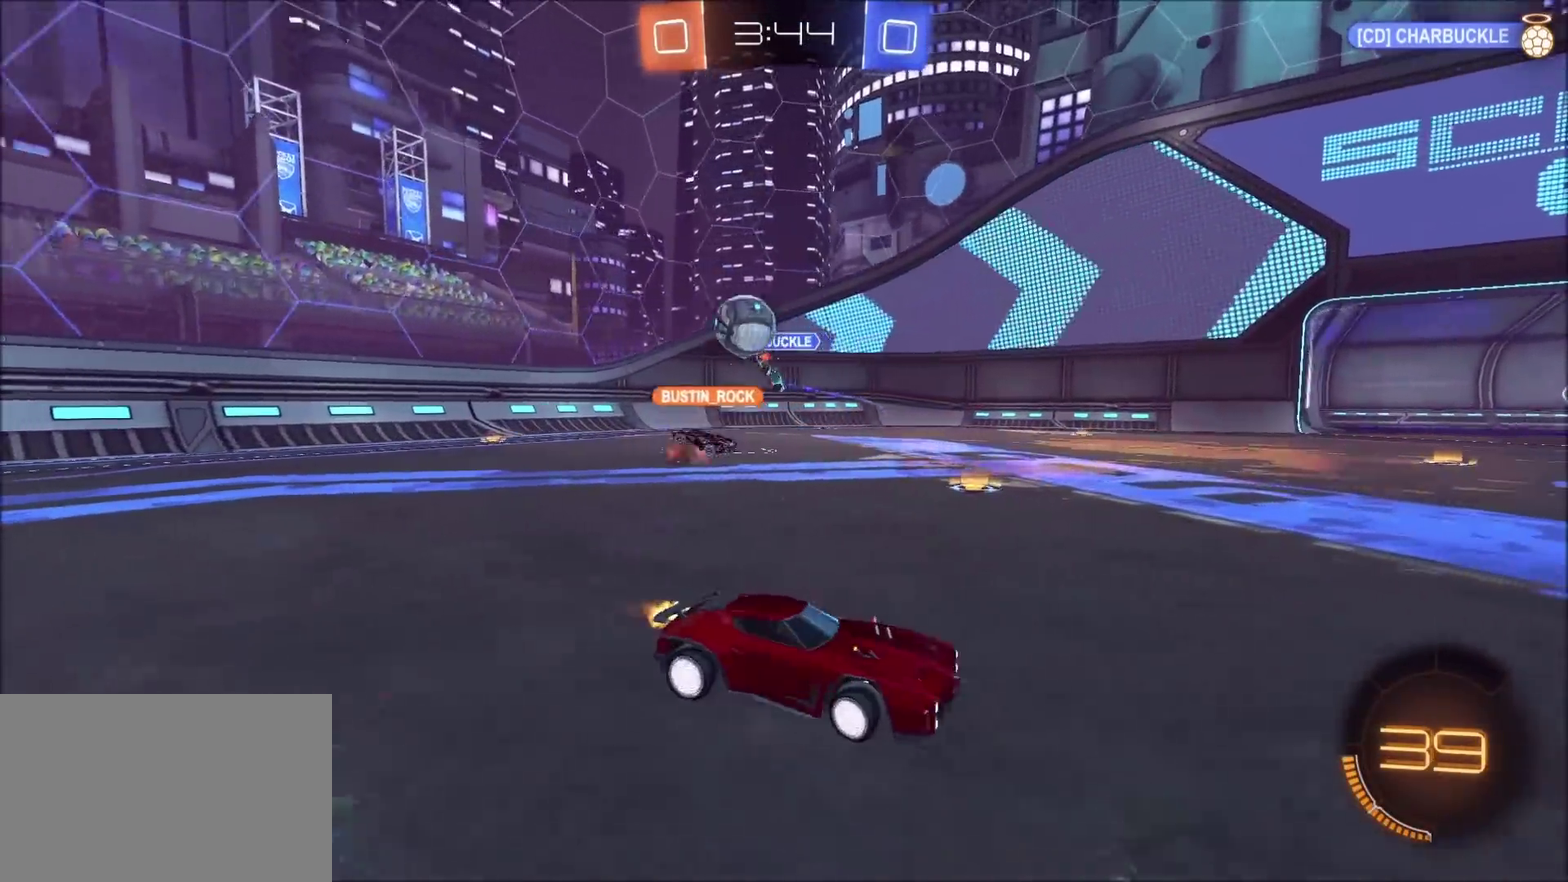
{"buttons": ["CIRCLE", "R2"], "left_stick": "up-right", "right_stick": "center", "events": [[150, "CIRCLE", "down"]]}